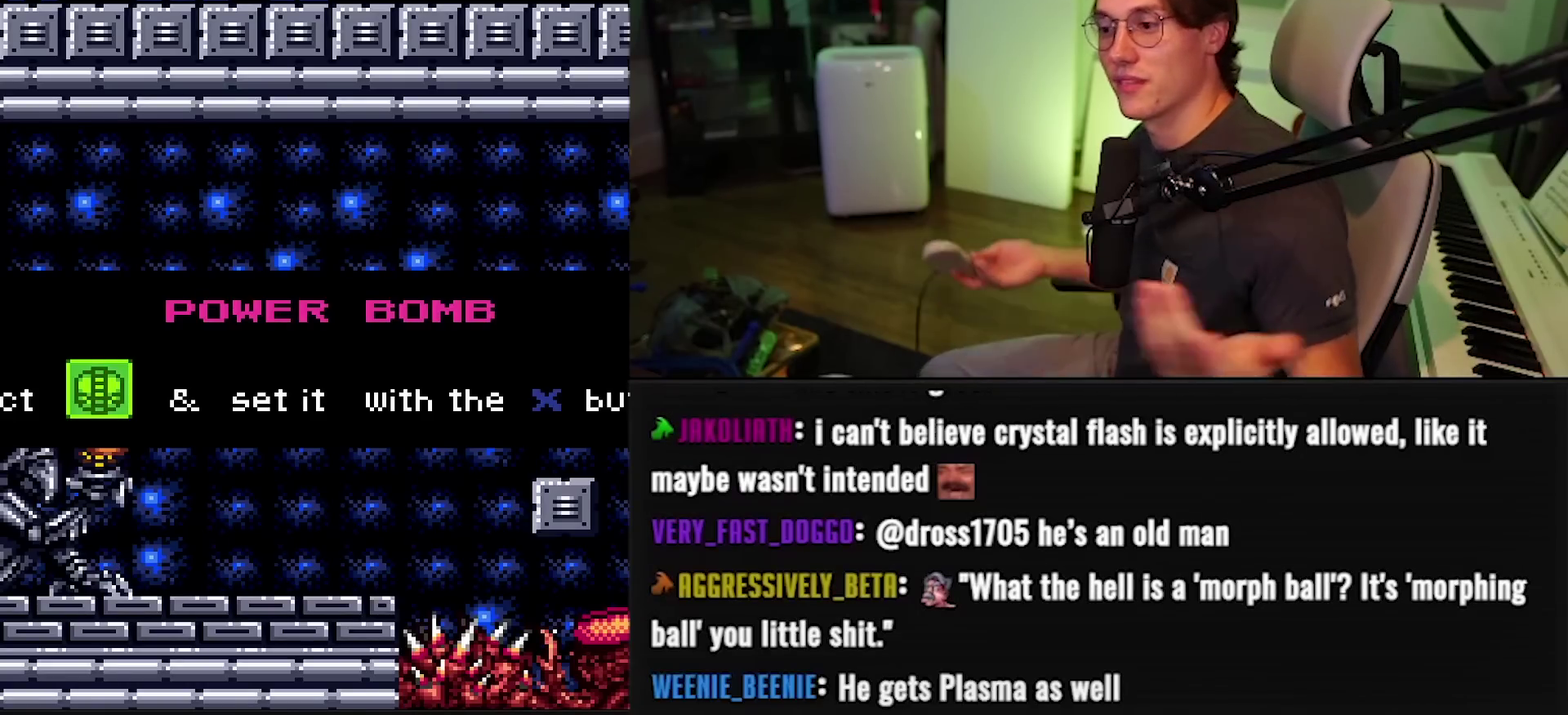
Gameplay with a controller (Nintendo layout); each line is a JSON object with the inputs held at the frame after it. "events" lists button and stick changes between this image and that frame as [ms after this image, input, new state], when the widget could be followed in between. Not read: L1 L3 R1 R3.
{"buttons": ["B", "DPAD_LEFT"], "events": []}
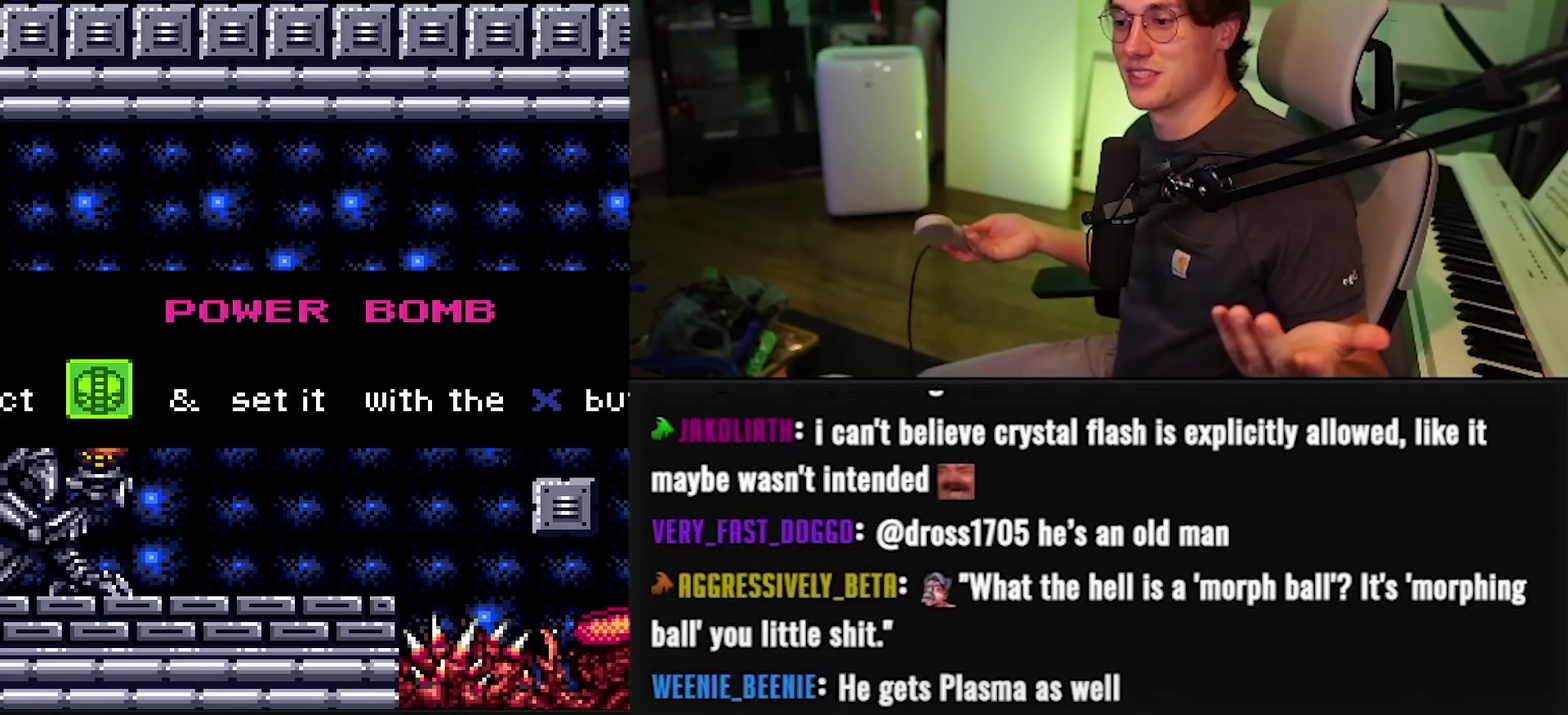
{"buttons": ["B", "DPAD_LEFT"], "events": []}
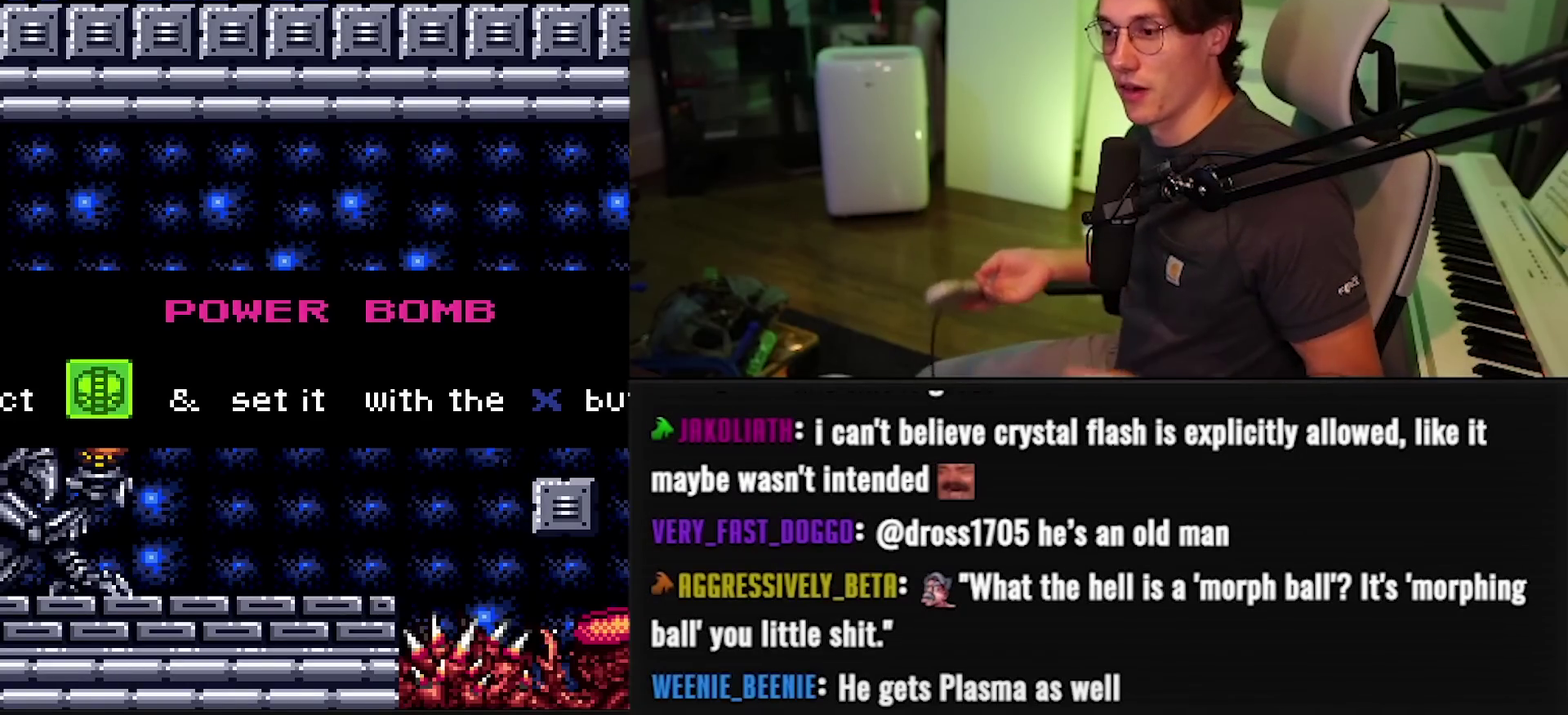
{"buttons": ["B", "DPAD_LEFT"], "events": []}
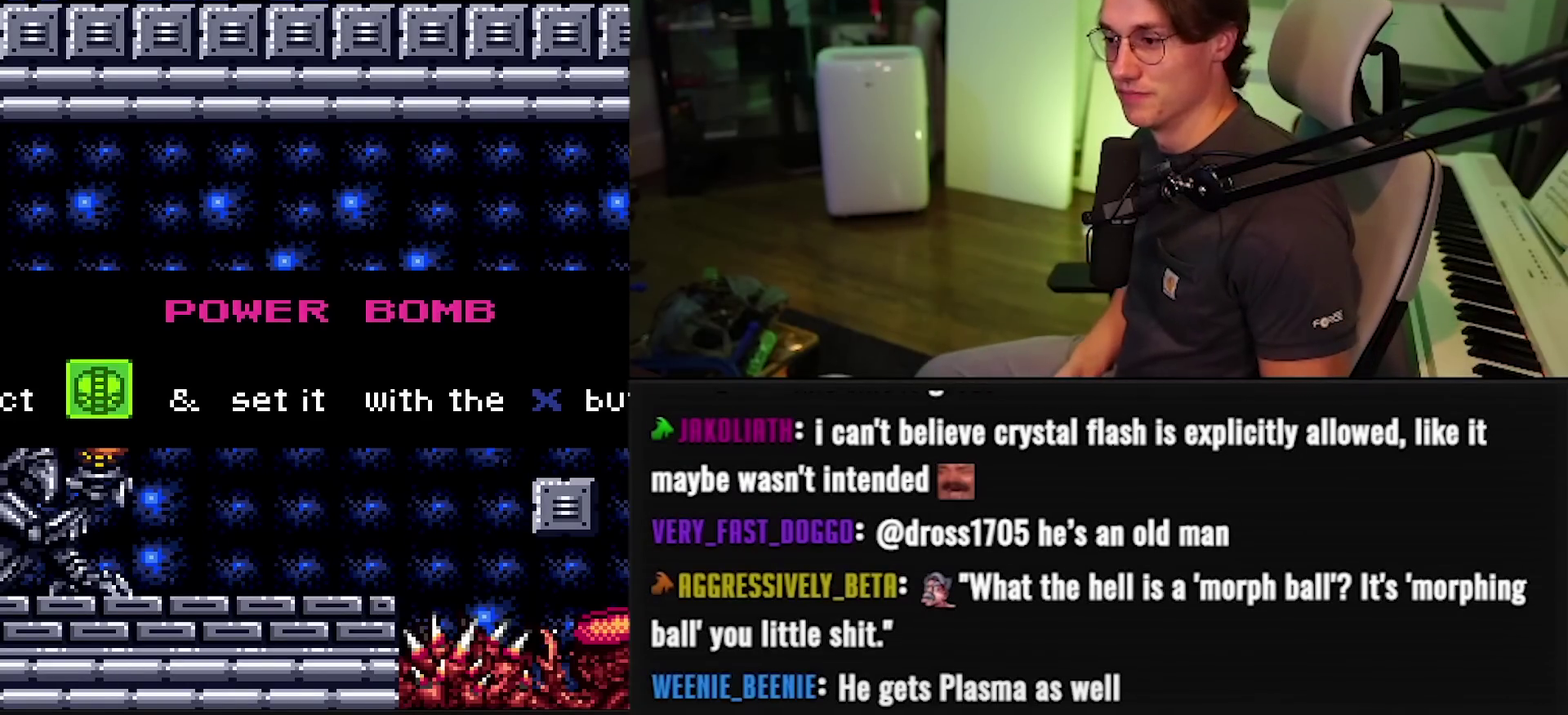
{"buttons": ["B", "DPAD_LEFT"], "events": []}
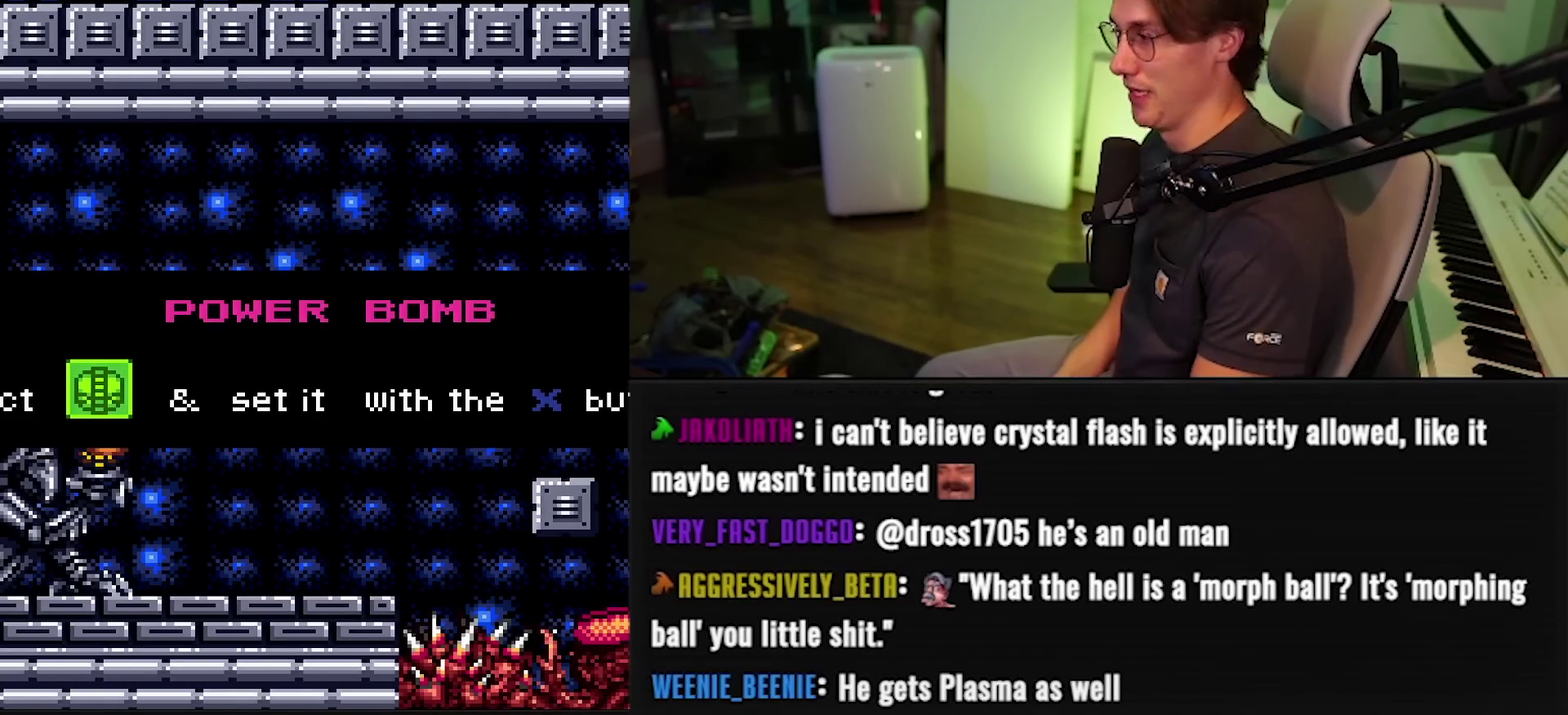
{"buttons": ["B", "DPAD_LEFT"], "events": []}
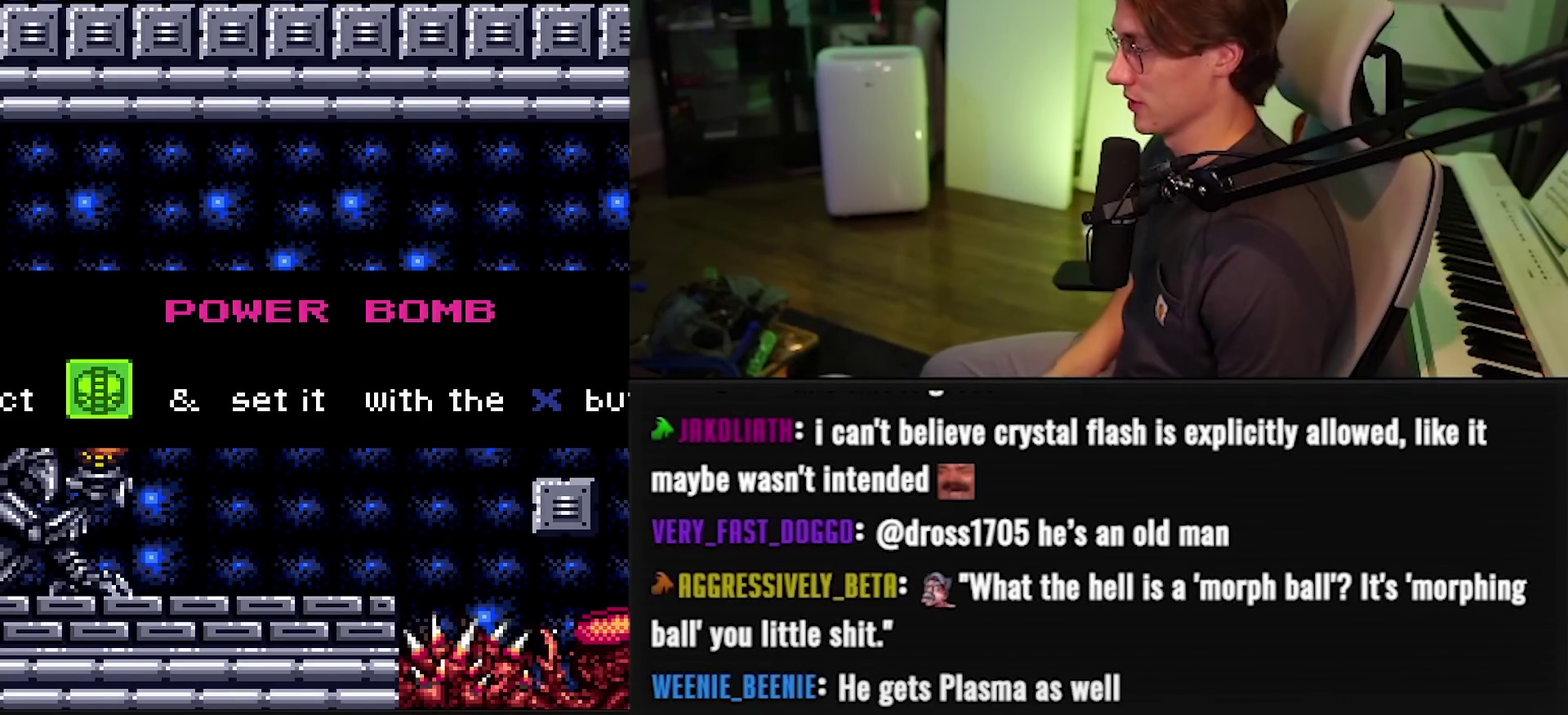
{"buttons": ["B", "DPAD_LEFT"], "events": []}
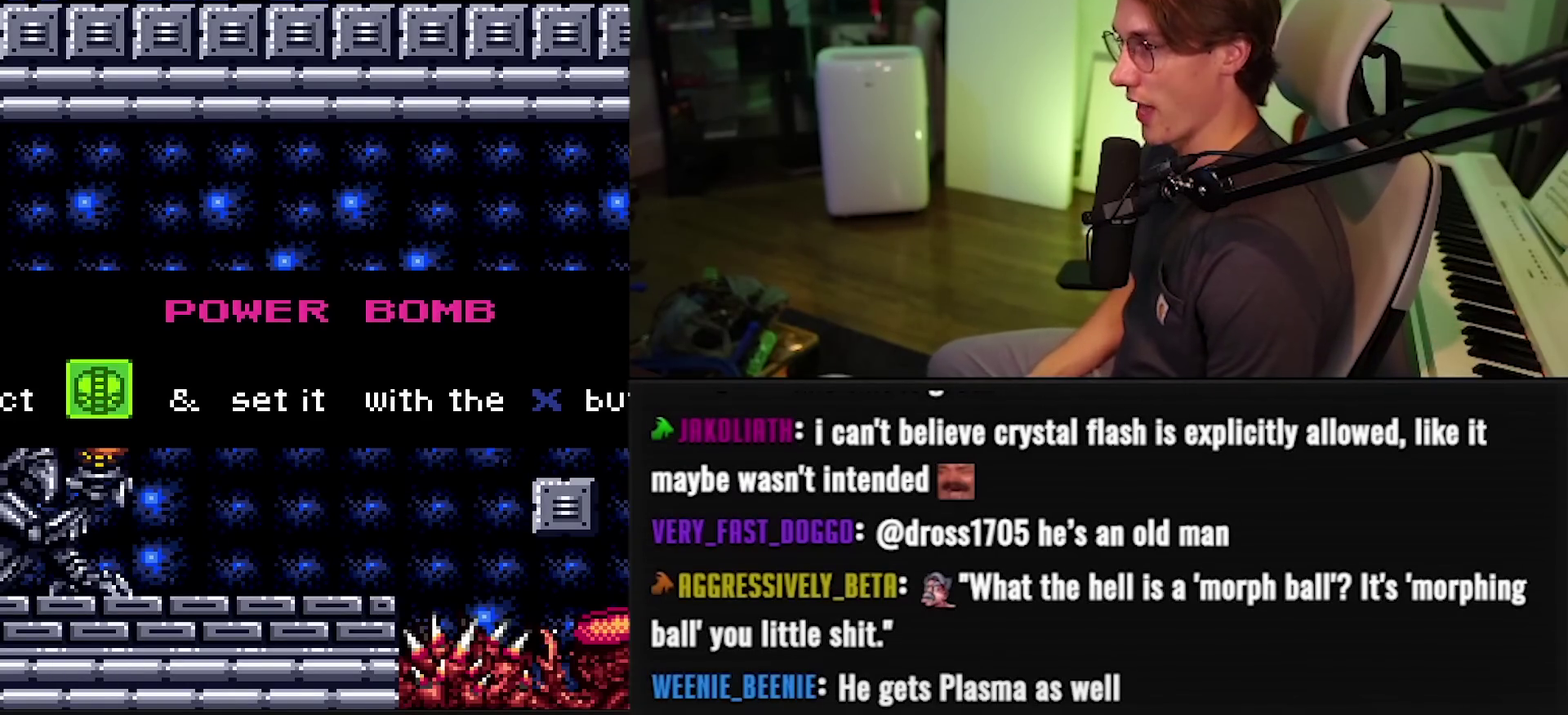
{"buttons": ["B", "DPAD_LEFT"], "events": []}
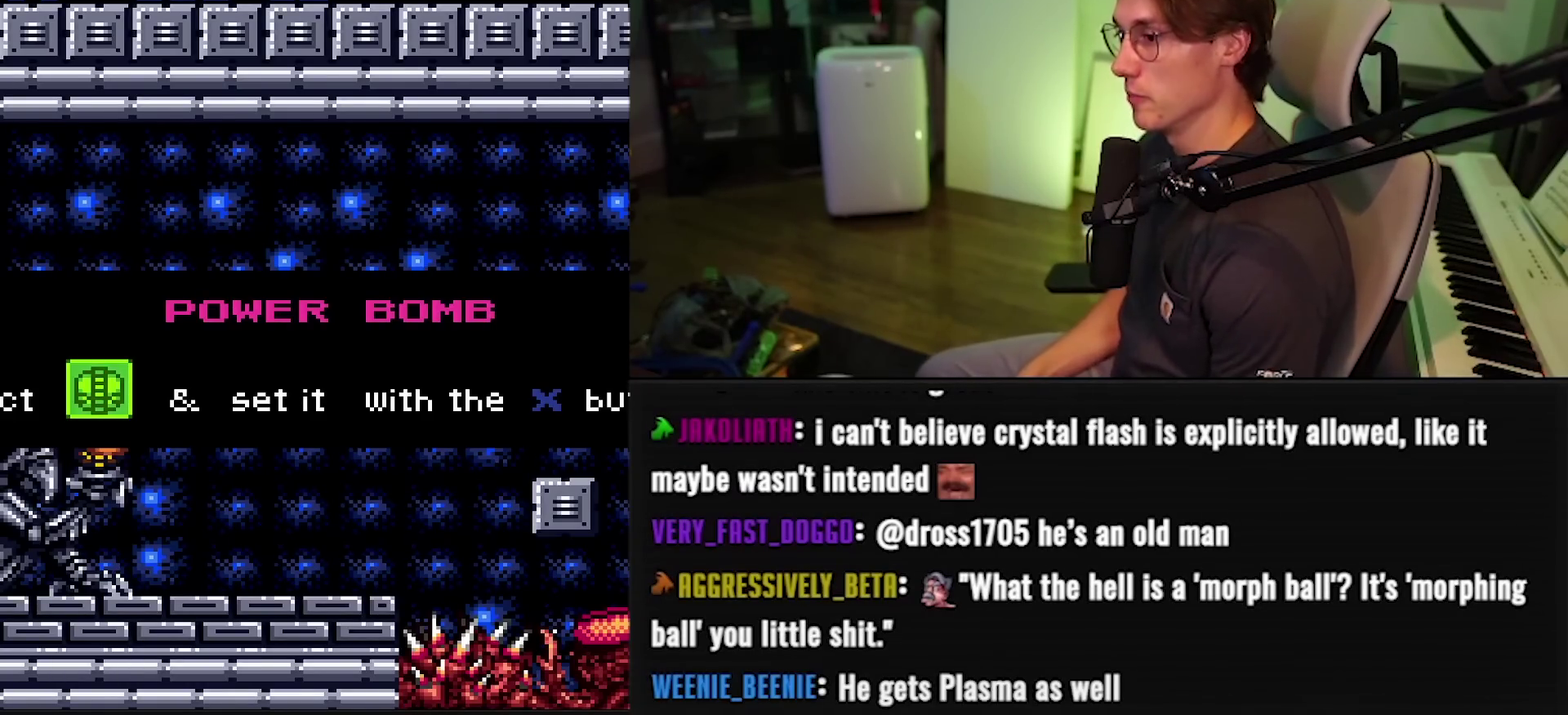
{"buttons": ["B", "DPAD_RIGHT"], "events": [[433, "DPAD_LEFT", "up"], [467, "DPAD_RIGHT", "down"]]}
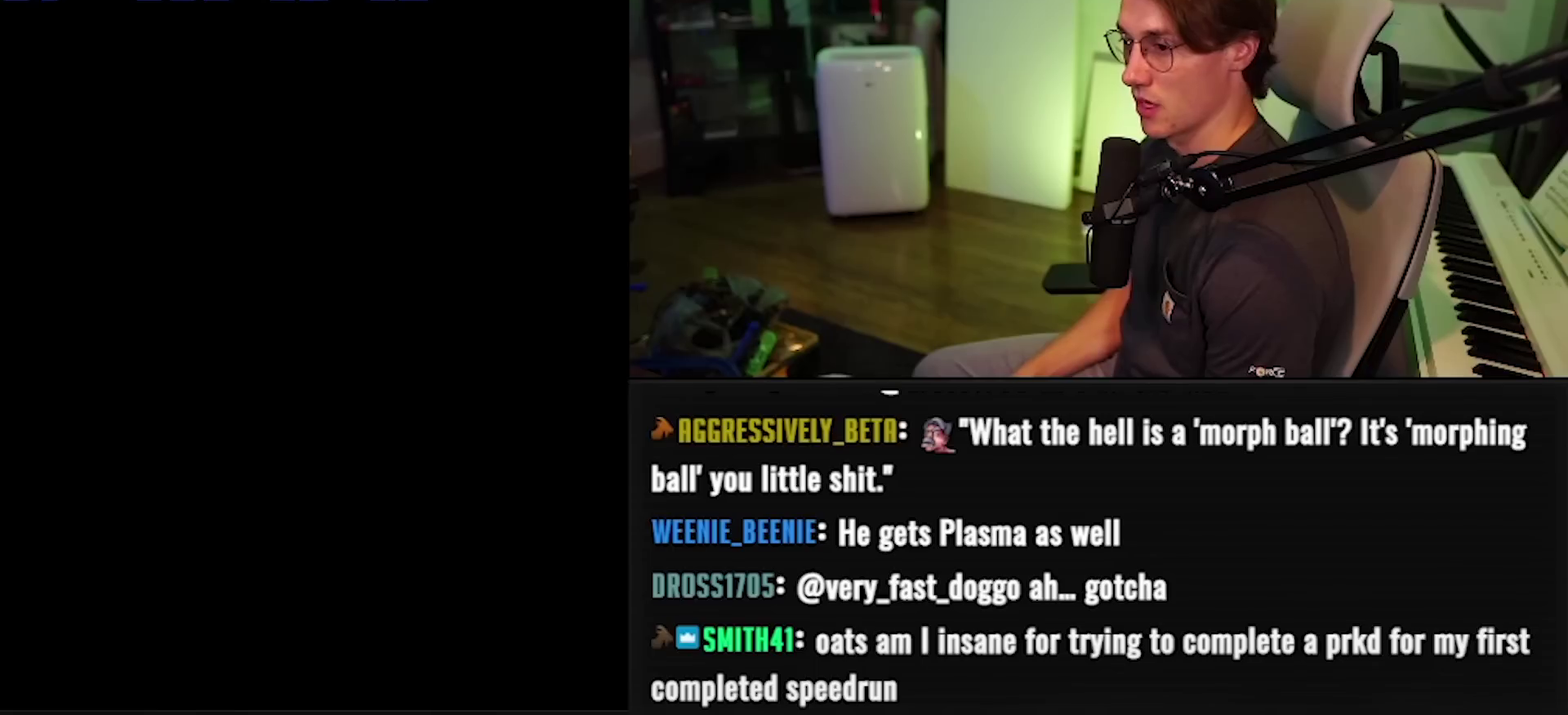
{"buttons": ["B", "DPAD_RIGHT"], "events": []}
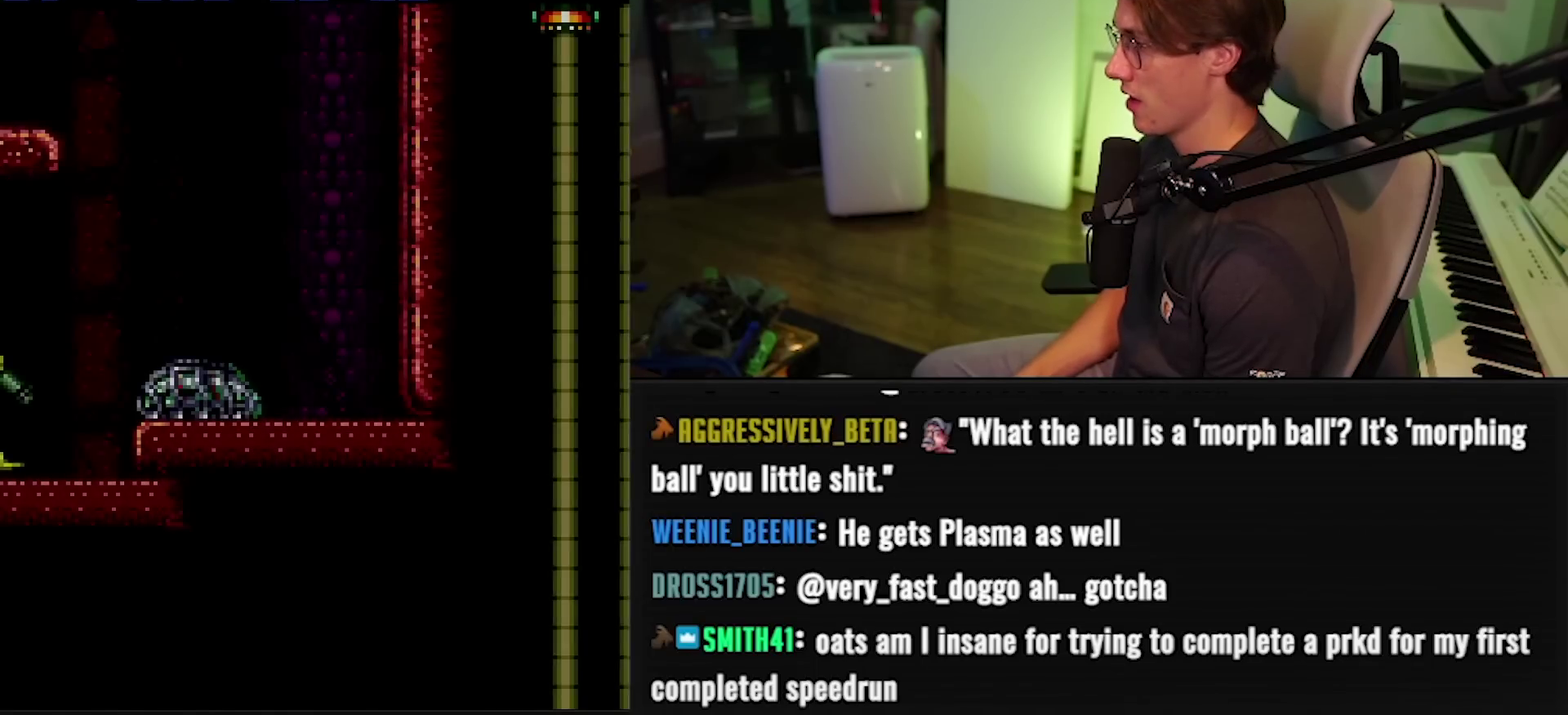
{"buttons": ["A", "B", "DPAD_LEFT"], "events": [[250, "A", "down"], [283, "DPAD_RIGHT", "up"], [333, "DPAD_LEFT", "down"]]}
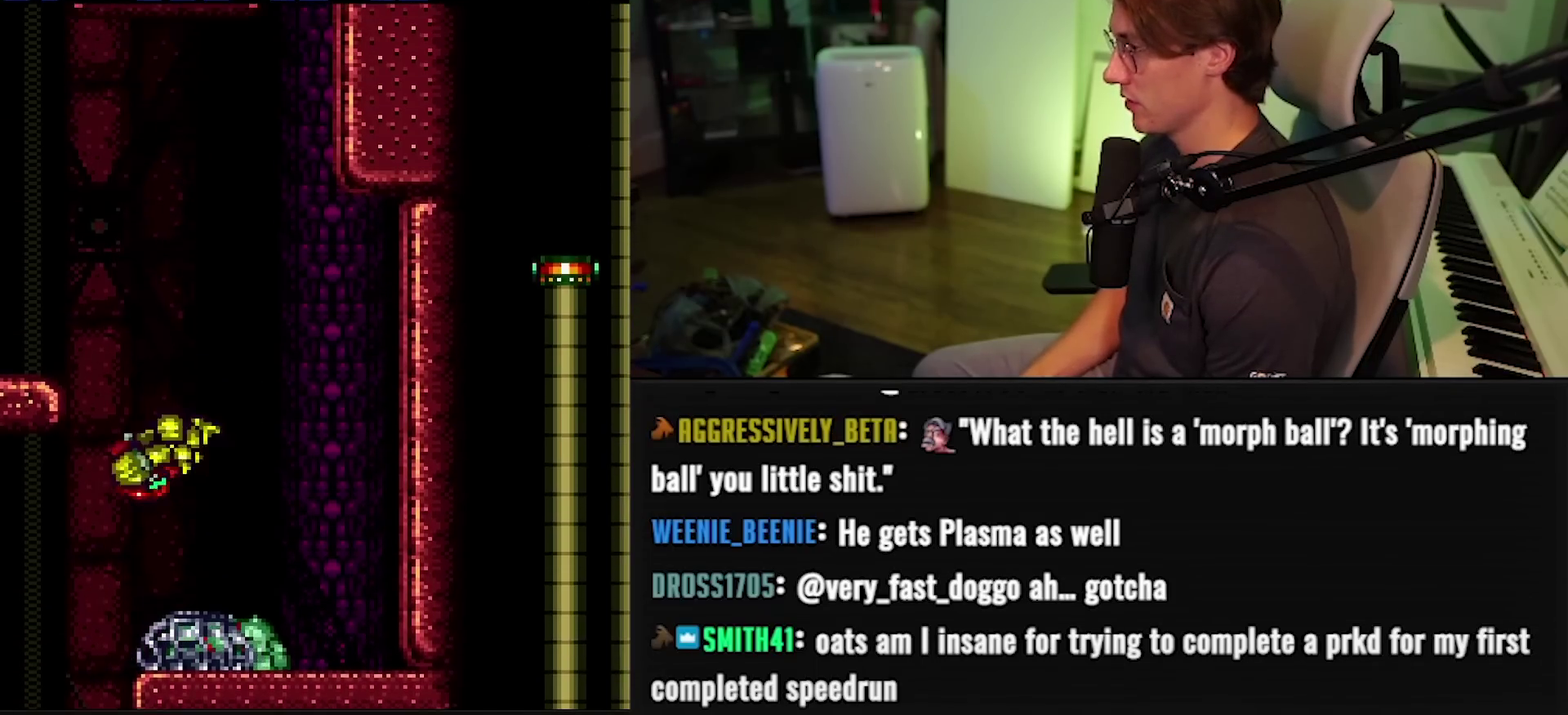
{"buttons": ["A", "B", "DPAD_RIGHT"], "events": [[200, "A", "up"], [217, "B", "up"], [317, "B", "down"], [350, "A", "down"], [400, "DPAD_LEFT", "up"], [433, "DPAD_RIGHT", "down"]]}
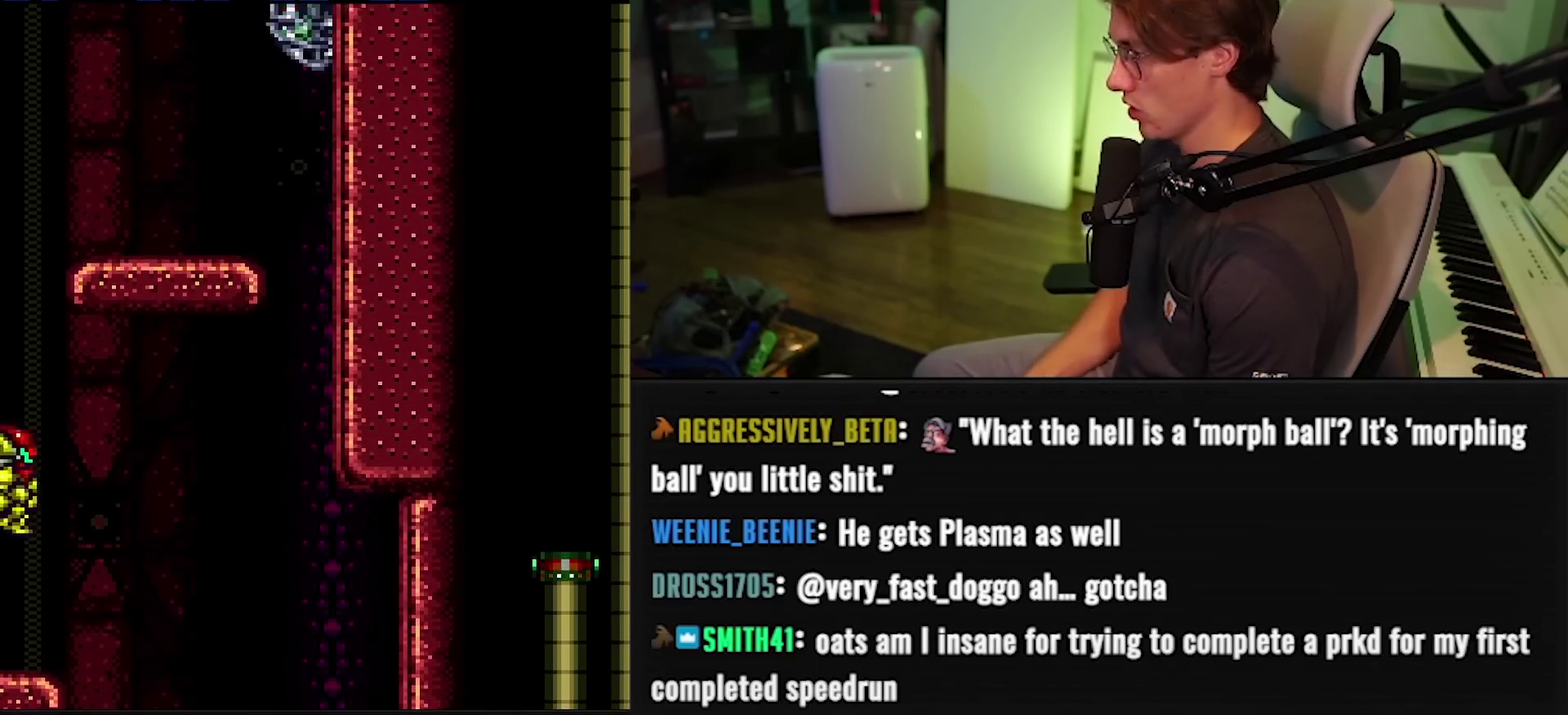
{"buttons": ["DPAD_RIGHT"], "events": [[83, "B", "up"], [417, "B", "down"], [433, "A", "up"], [467, "B", "up"]]}
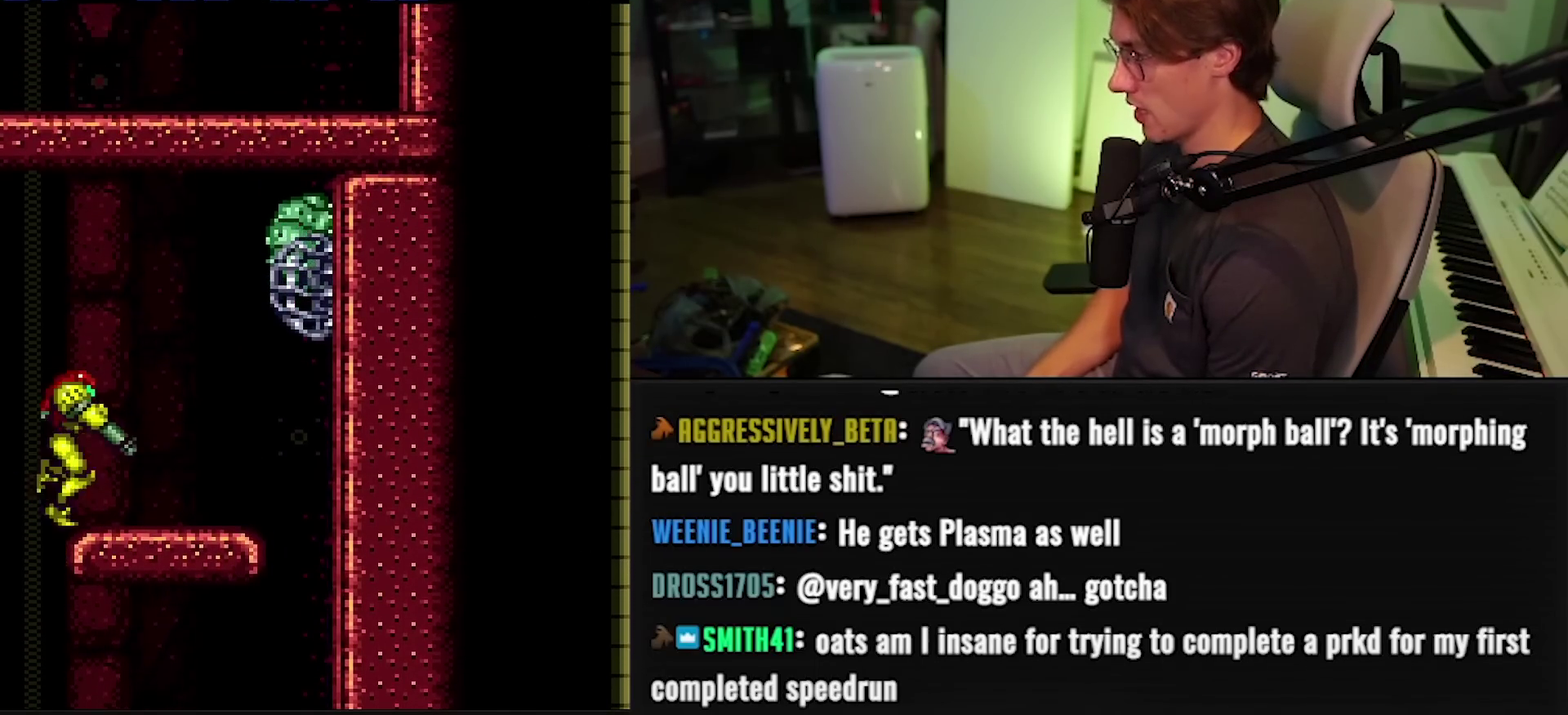
{"buttons": ["A", "B", "DPAD_UP"], "events": [[33, "B", "down"], [100, "A", "down"], [150, "DPAD_RIGHT", "up"], [150, "DPAD_UP", "down"], [250, "X", "down"], [350, "X", "up"]]}
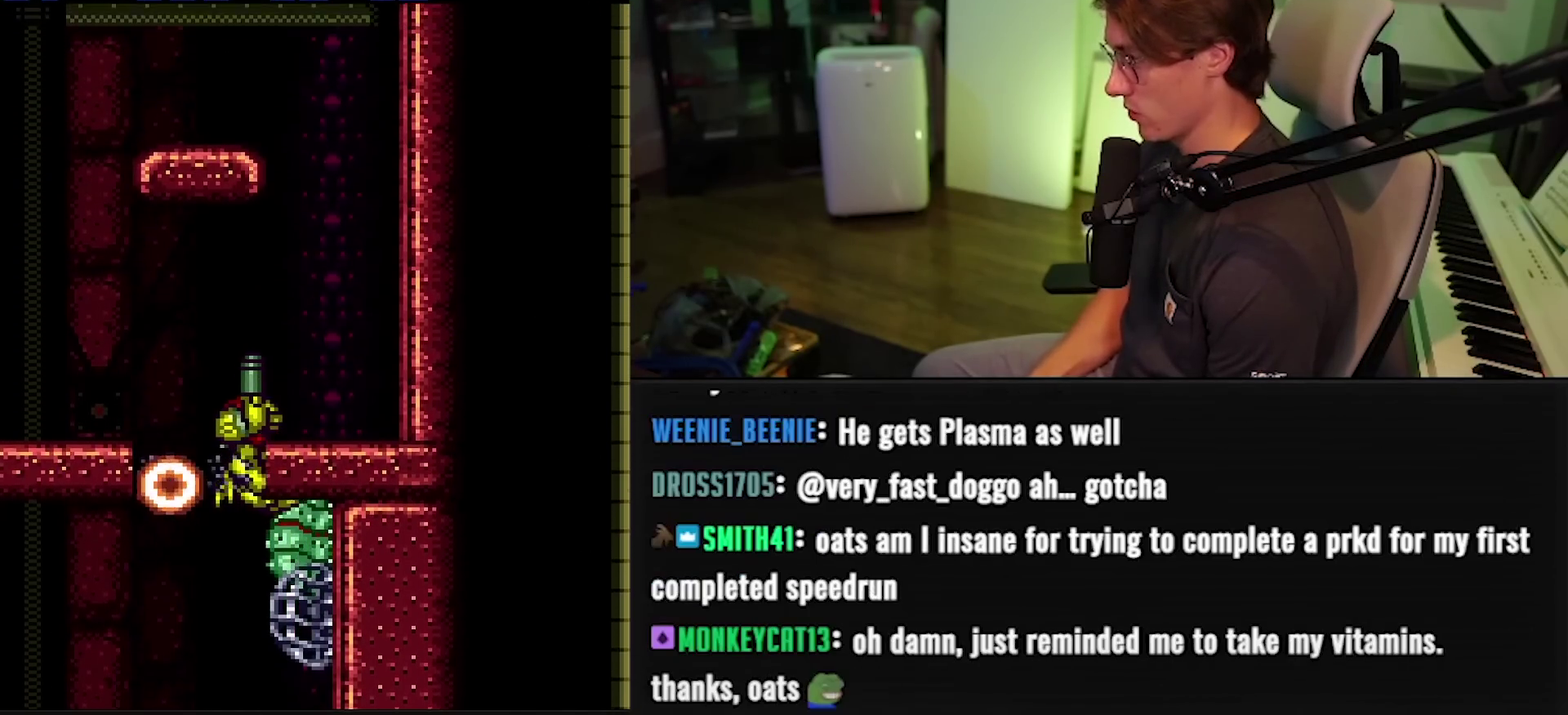
{"buttons": ["A", "B", "DPAD_LEFT"]}
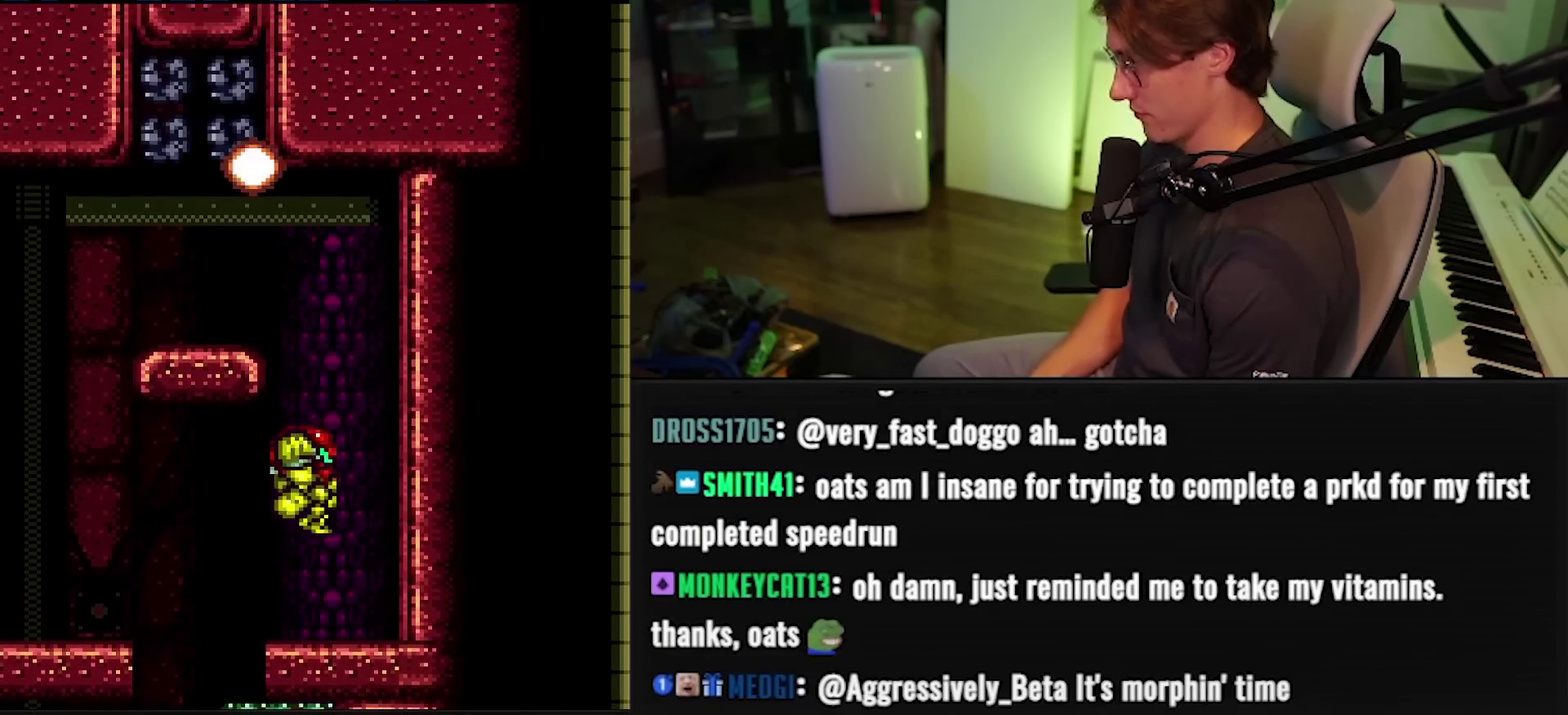
{"buttons": ["A", "B"], "events": [[167, "B", "up"], [250, "A", "up"], [333, "DPAD_UP", "down"], [350, "DPAD_LEFT", "up"], [383, "B", "down"], [400, "X", "down"], [433, "A", "down"], [450, "DPAD_UP", "up"], [450, "X", "up"]]}
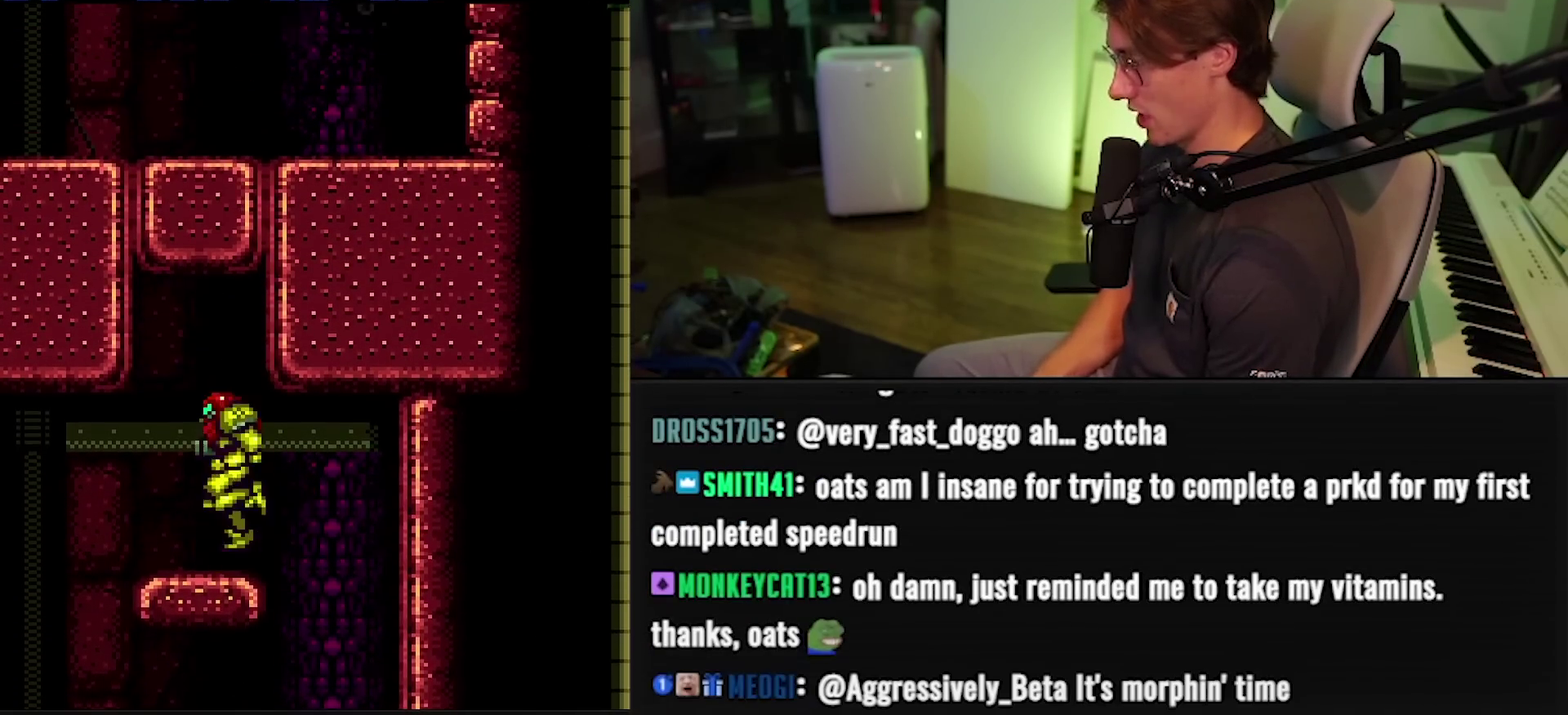
{"buttons": ["A", "B", "DPAD_RIGHT"], "events": [[17, "DPAD_DOWN", "down"], [83, "DPAD_DOWN", "up"], [167, "DPAD_DOWN", "down"], [350, "DPAD_DOWN", "up"], [350, "DPAD_RIGHT", "down"]]}
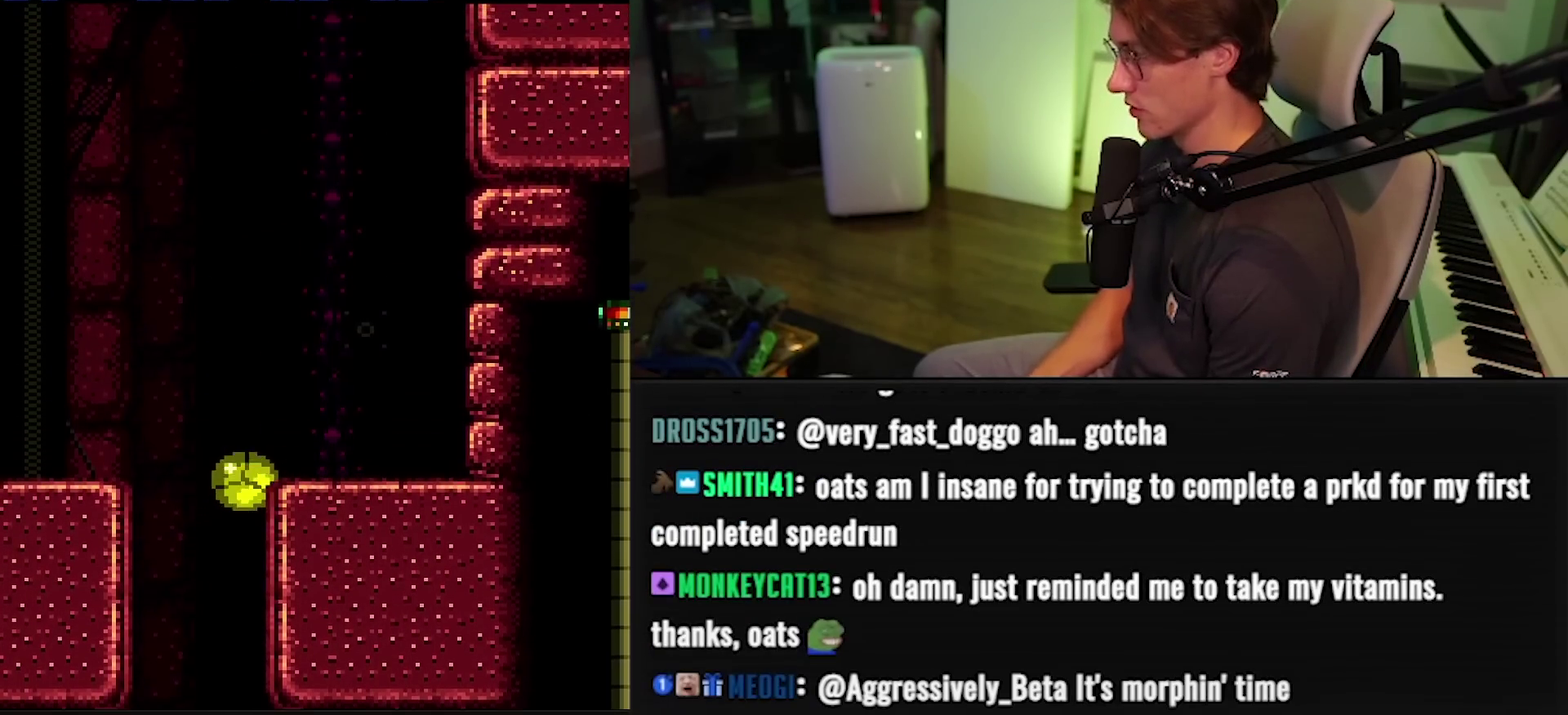
{"buttons": ["A", "B", "DPAD_RIGHT"], "events": [[50, "X", "down"], [133, "X", "up"], [150, "A", "up"], [150, "DPAD_RIGHT", "up"], [150, "DPAD_UP", "down"], [167, "B", "up"], [250, "B", "down"], [250, "DPAD_RIGHT", "down"], [250, "DPAD_UP", "up"], [250, "Y", "down"], [317, "Y", "up"], [450, "A", "down"]]}
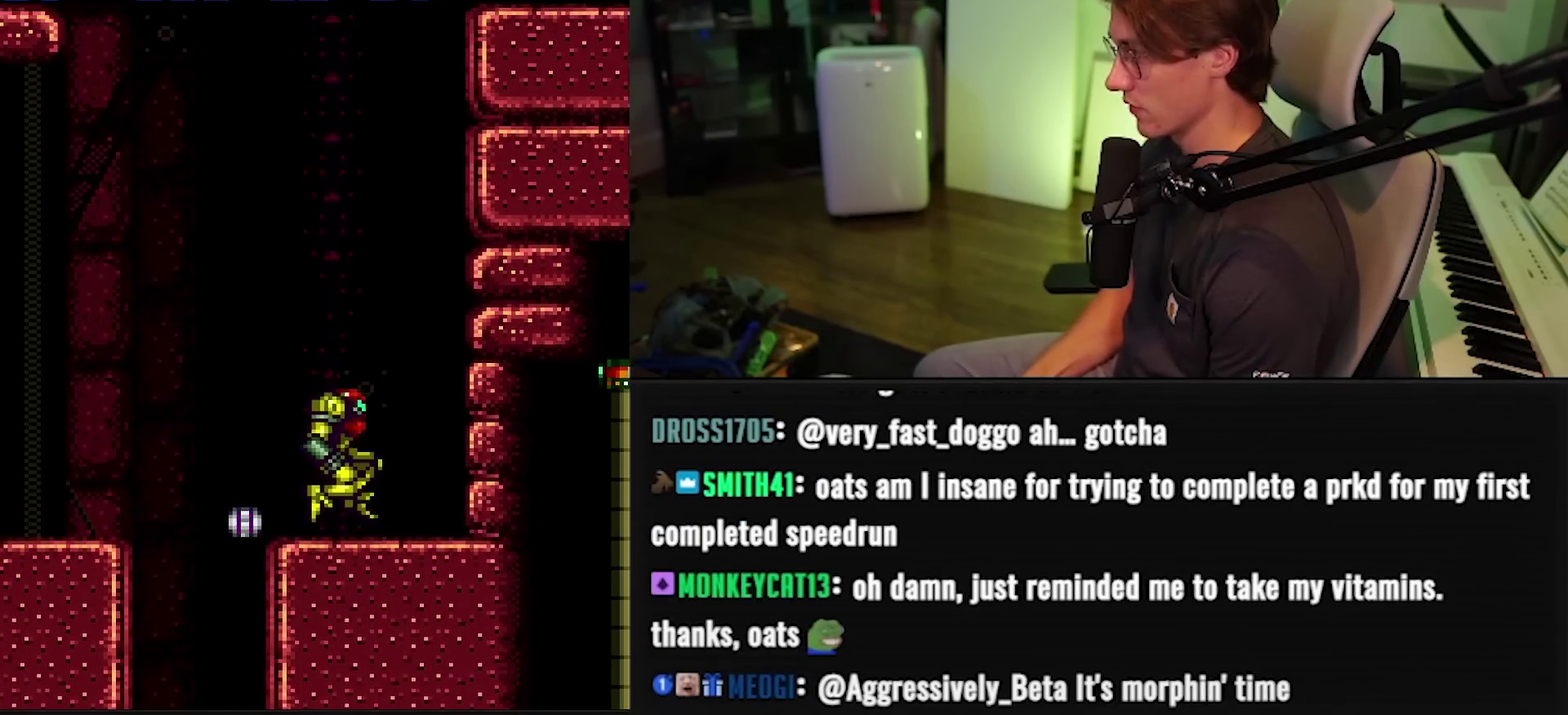
{"buttons": ["A"], "events": [[17, "B", "up"], [50, "DPAD_RIGHT", "up"], [217, "A", "up"], [217, "DPAD_LEFT", "down"], [283, "A", "down"], [300, "DPAD_LEFT", "up"], [333, "DPAD_RIGHT", "down"], [450, "DPAD_RIGHT", "up"]]}
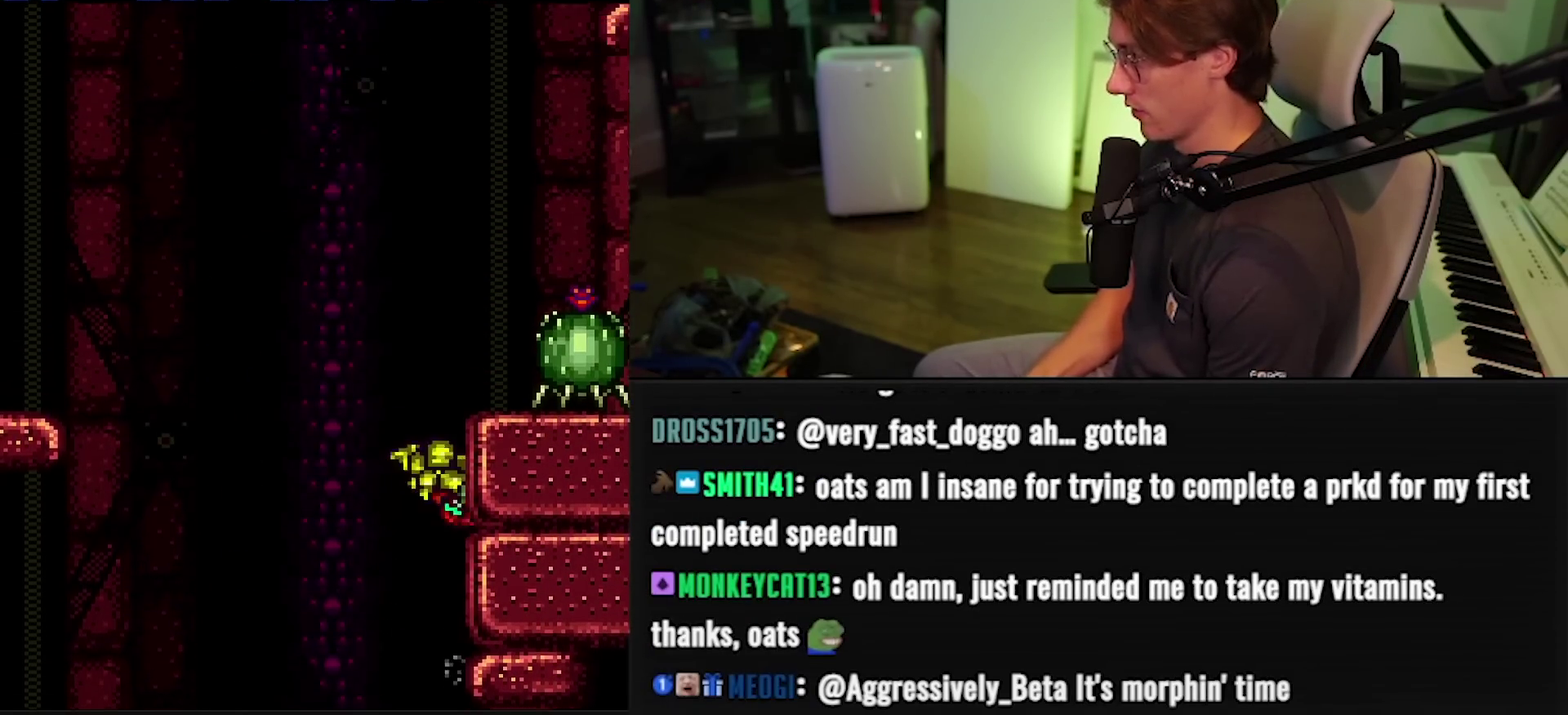
{"buttons": ["A", "B", "DPAD_LEFT"], "events": [[17, "A", "up"], [150, "B", "down"], [417, "DPAD_LEFT", "down"], [467, "A", "down"]]}
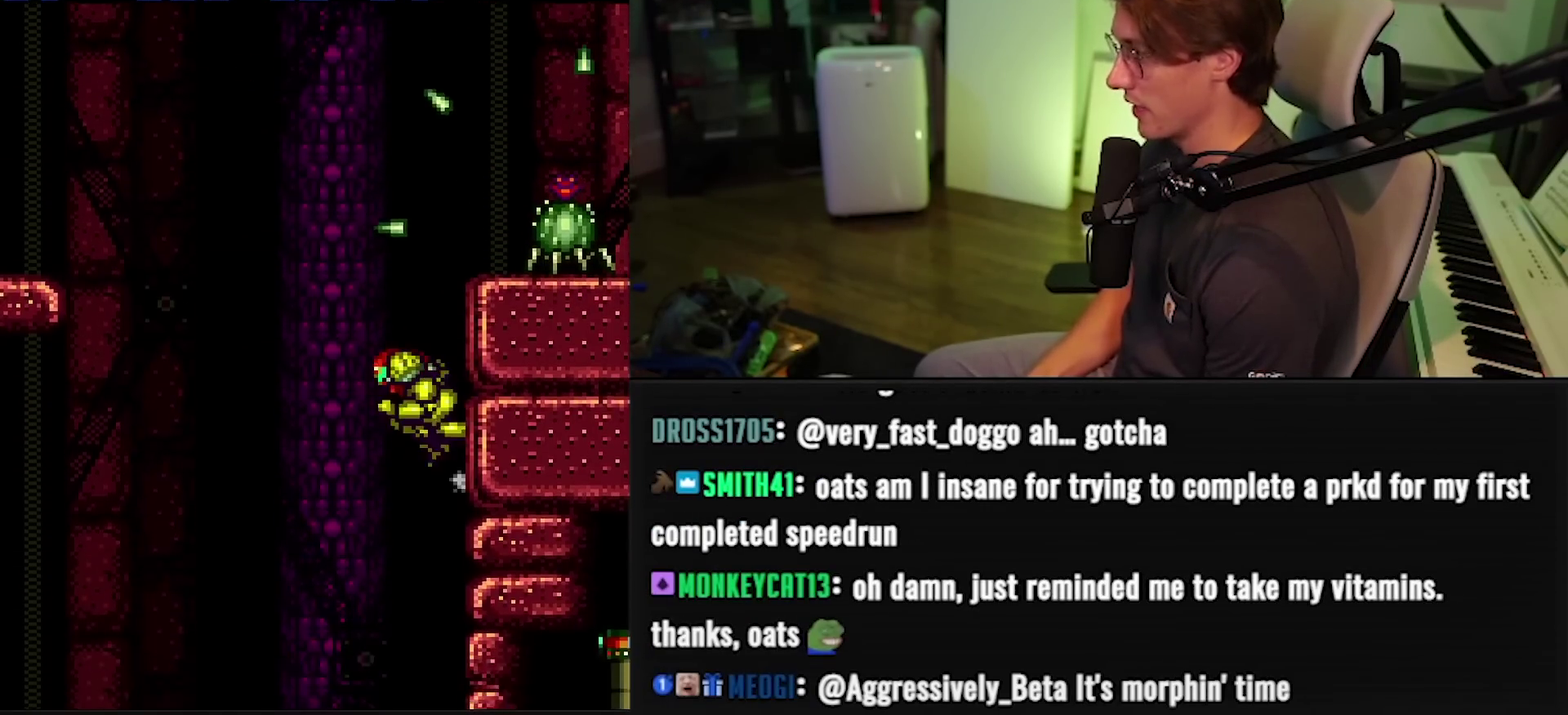
{"buttons": ["A", "DPAD_RIGHT"], "events": [[17, "DPAD_LEFT", "up"], [17, "DPAD_RIGHT", "down"], [167, "DPAD_RIGHT", "up"], [233, "A", "up"], [233, "B", "up"], [233, "DPAD_LEFT", "down"], [300, "A", "down"], [300, "B", "down"], [367, "DPAD_LEFT", "up"], [367, "DPAD_RIGHT", "down"], [450, "B", "up"]]}
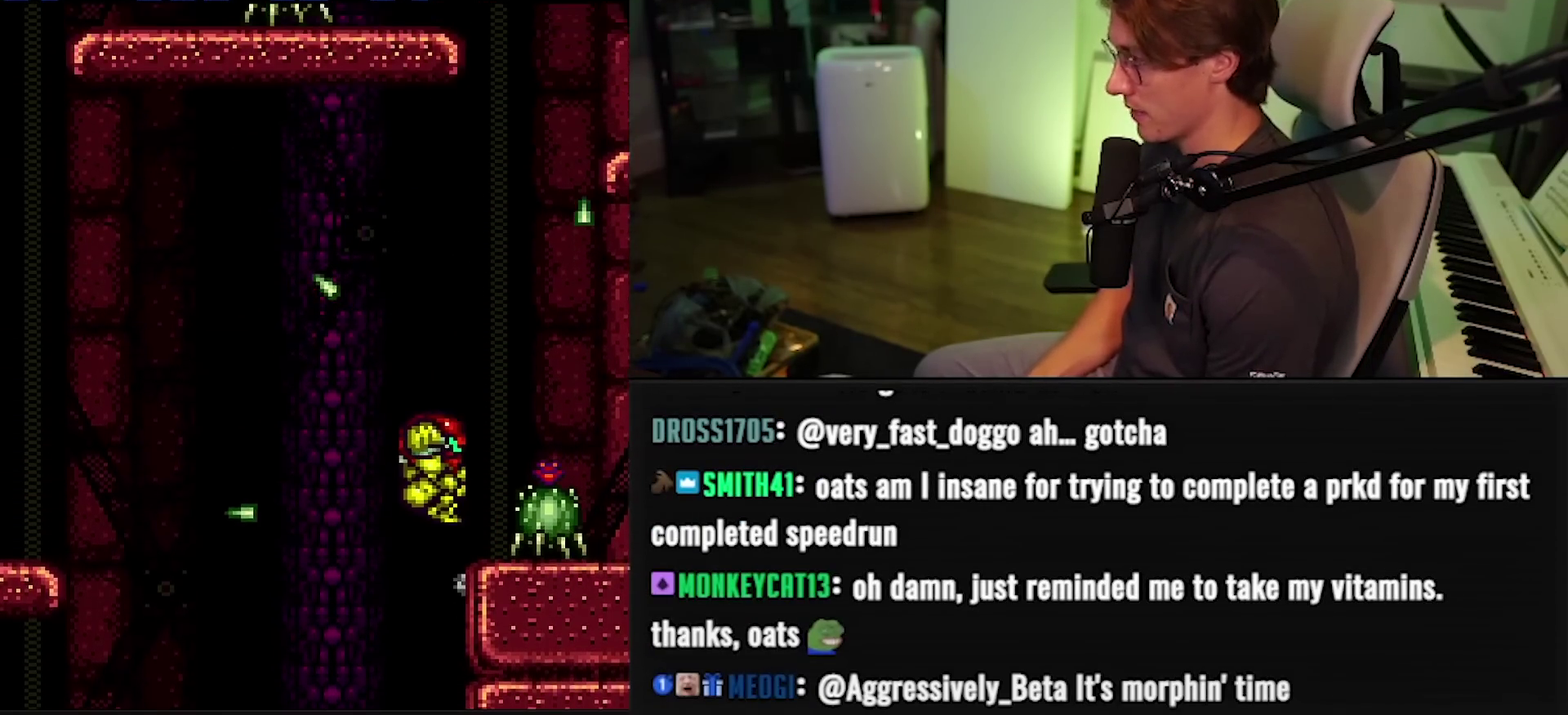
{"buttons": ["A", "DPAD_RIGHT"], "events": []}
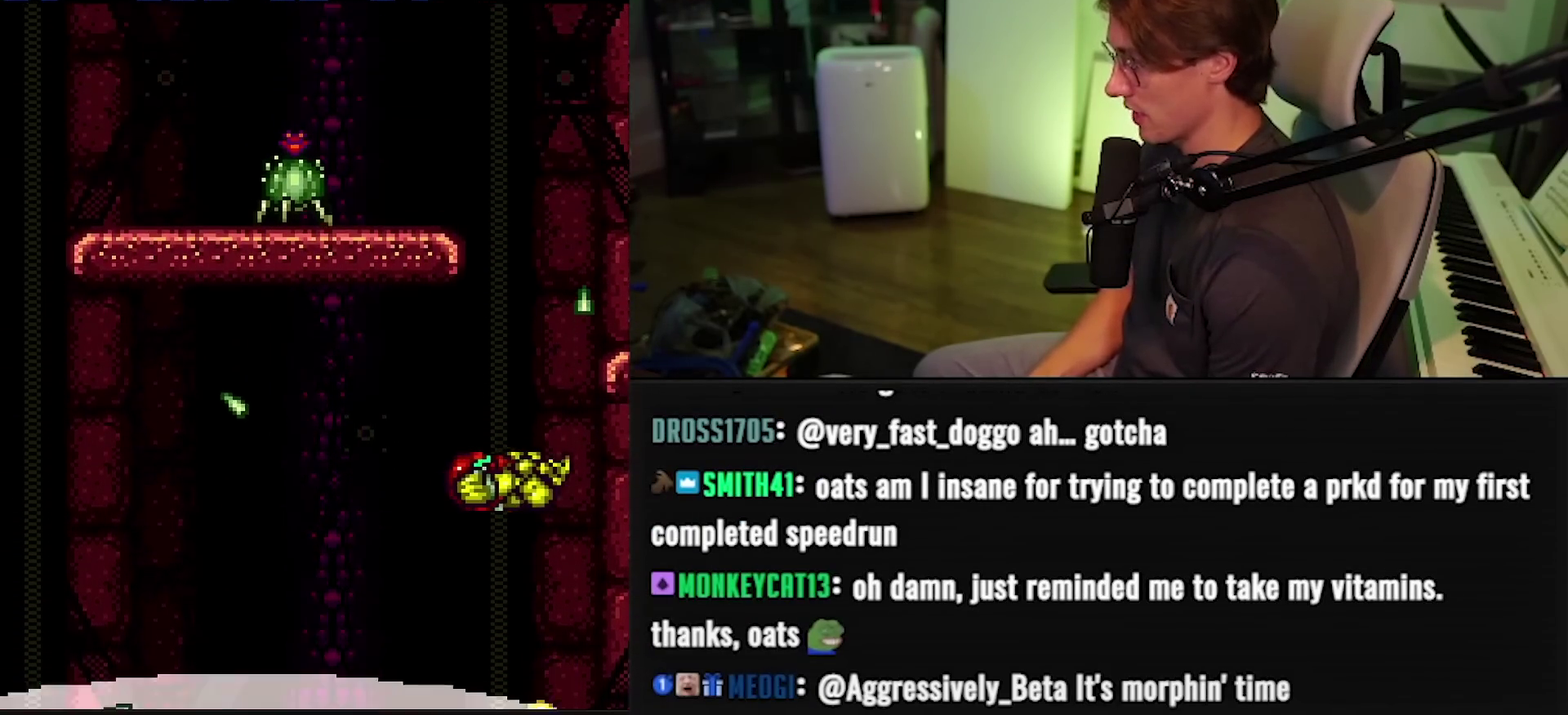
{"buttons": ["A", "B", "DPAD_LEFT"], "events": [[67, "DPAD_RIGHT", "up"], [267, "B", "down"], [267, "DPAD_LEFT", "down"], [283, "A", "up"], [350, "A", "down"]]}
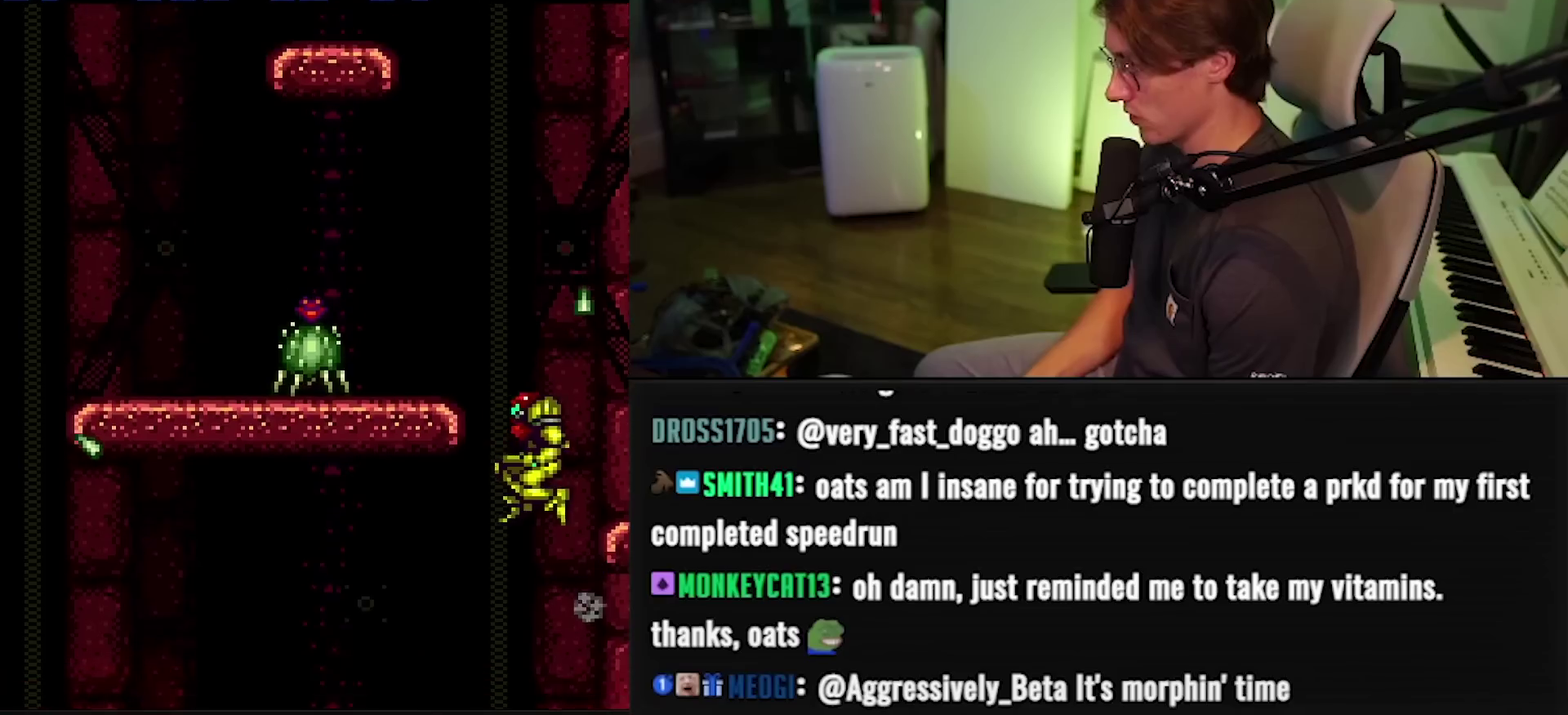
{"buttons": ["B", "Y"], "events": [[83, "X", "down"], [233, "X", "up"], [267, "A", "up"], [283, "B", "up"], [383, "B", "down"], [383, "Y", "down"], [433, "DPAD_LEFT", "up"], [433, "Y", "up"], [500, "Y", "down"]]}
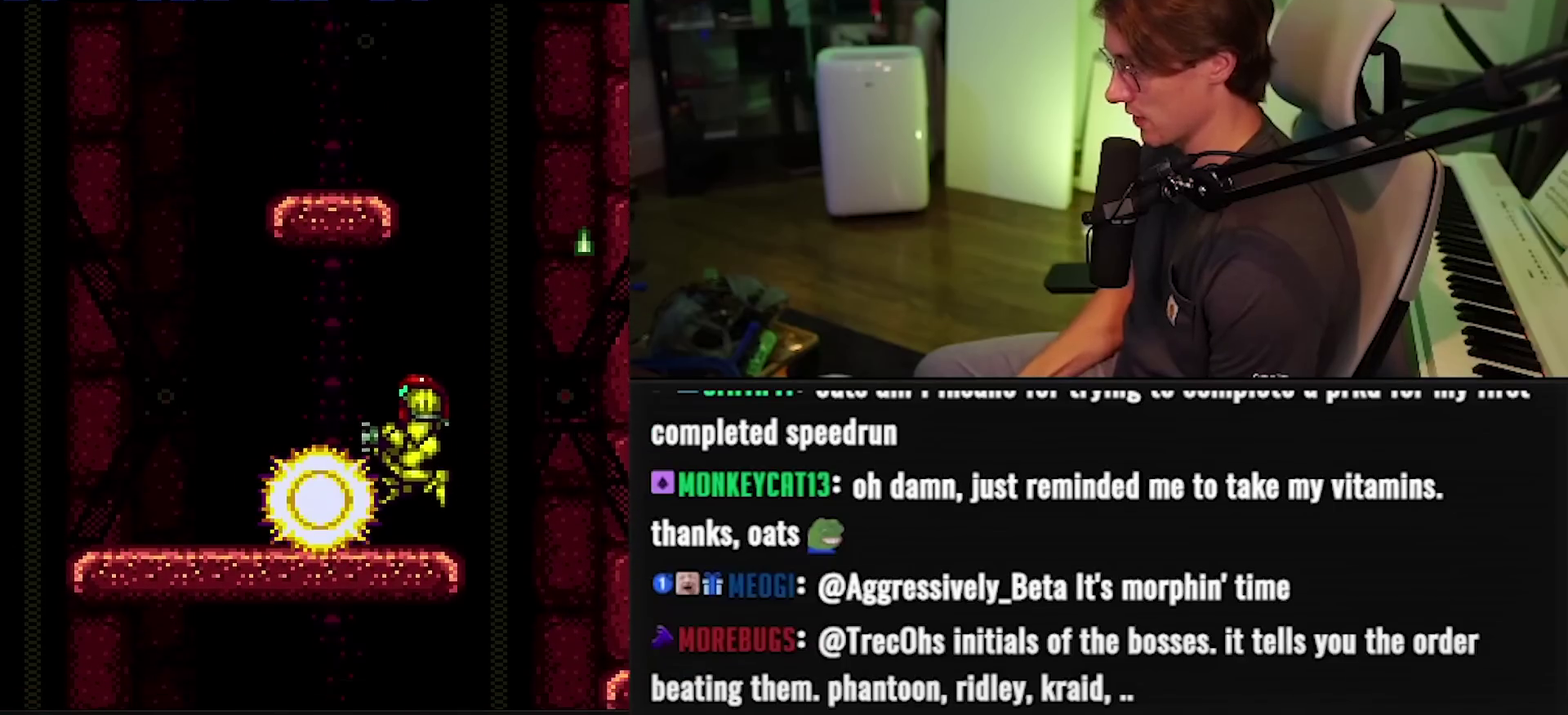
{"buttons": ["A", "DPAD_RIGHT"], "events": [[33, "Y", "up"], [50, "DPAD_LEFT", "down"], [267, "A", "down"], [300, "B", "up"], [367, "DPAD_LEFT", "up"], [400, "DPAD_RIGHT", "down"]]}
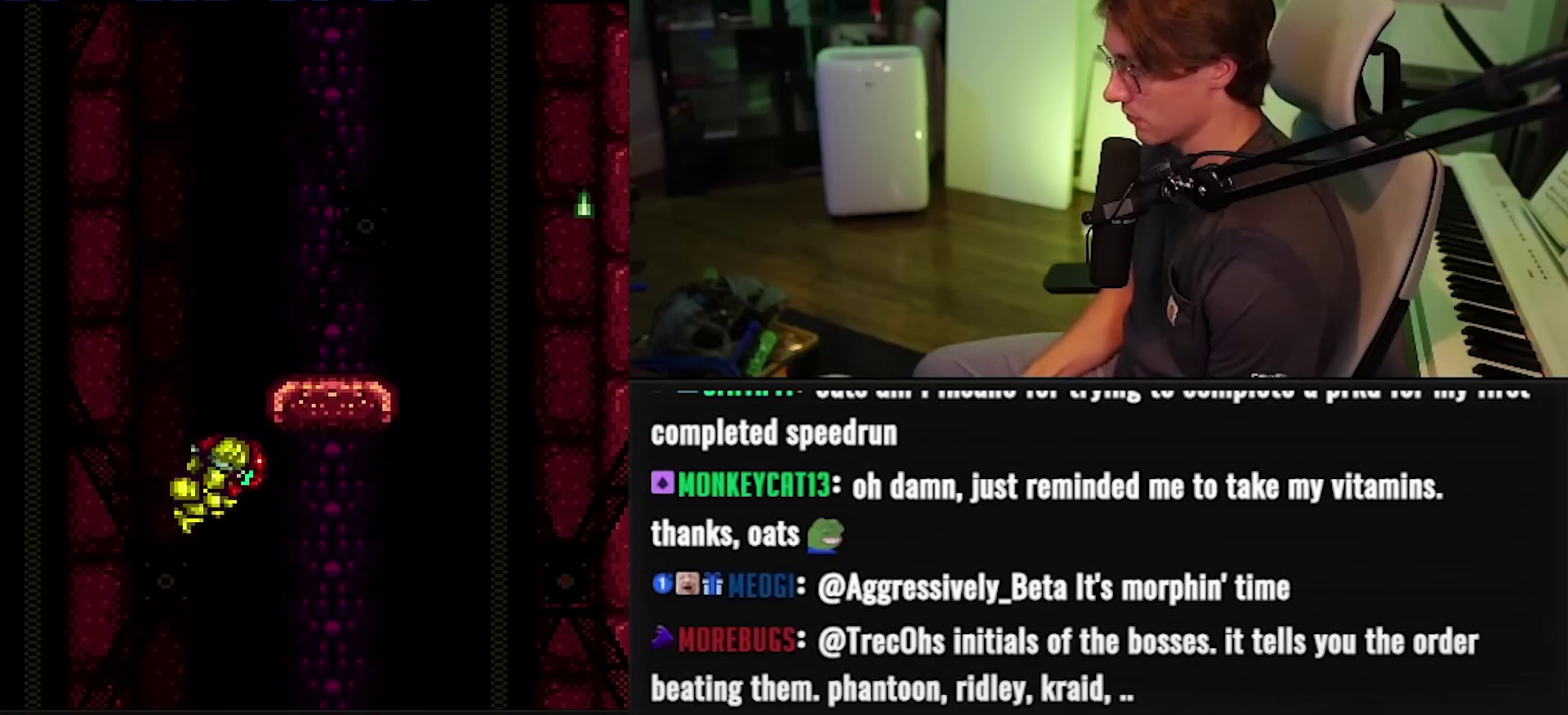
{"buttons": ["A", "DPAD_LEFT"], "events": [[233, "A", "up"], [333, "A", "down"], [367, "DPAD_RIGHT", "up"], [417, "DPAD_LEFT", "down"]]}
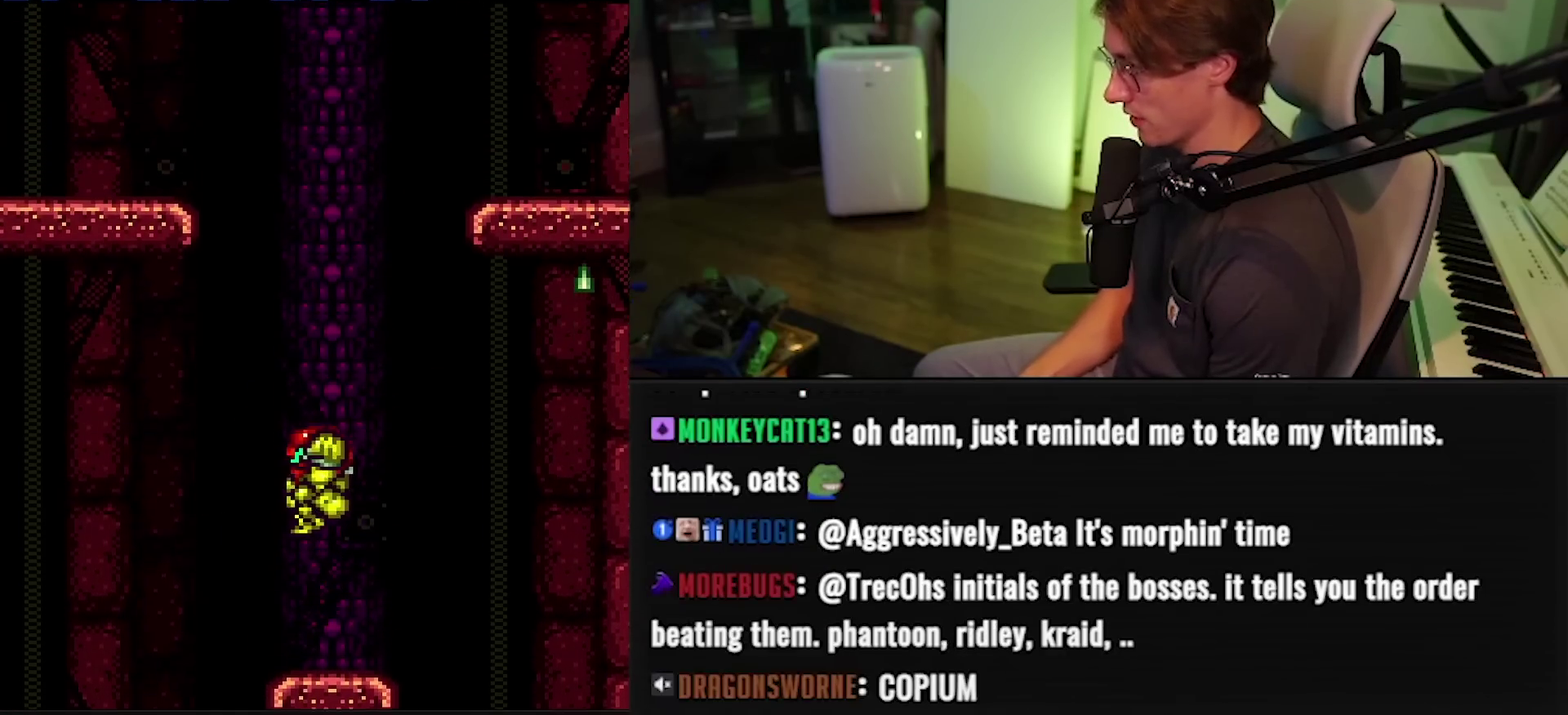
{"buttons": ["A", "B", "DPAD_LEFT"], "events": [[83, "DPAD_LEFT", "up"], [300, "DPAD_RIGHT", "down"], [317, "A", "up"], [367, "A", "down"], [383, "B", "down"], [400, "DPAD_RIGHT", "up"], [433, "DPAD_LEFT", "down"]]}
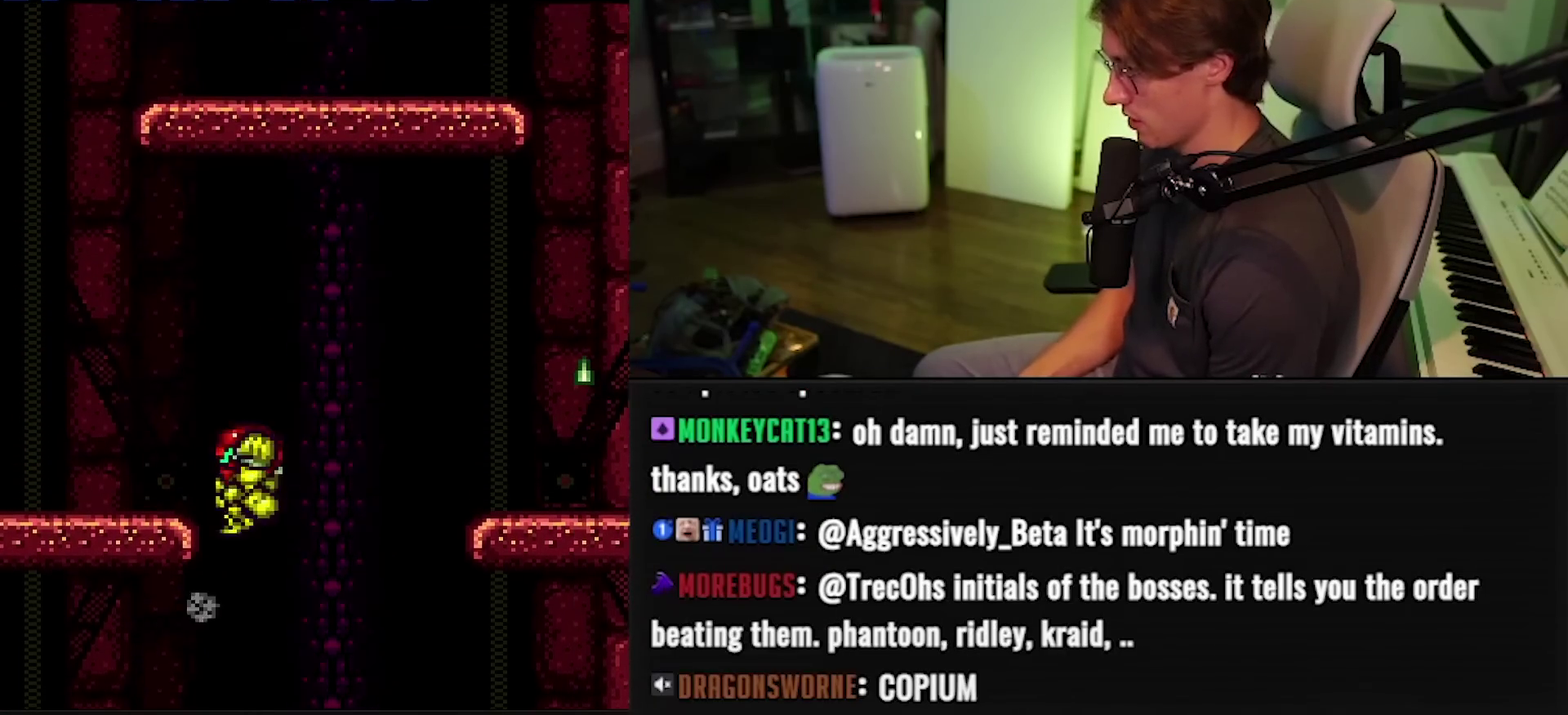
{"buttons": ["A", "DPAD_RIGHT"], "events": [[17, "A", "up"], [33, "B", "up"], [133, "B", "down"], [217, "B", "up"], [267, "A", "down"], [400, "DPAD_LEFT", "up"], [467, "DPAD_RIGHT", "down"]]}
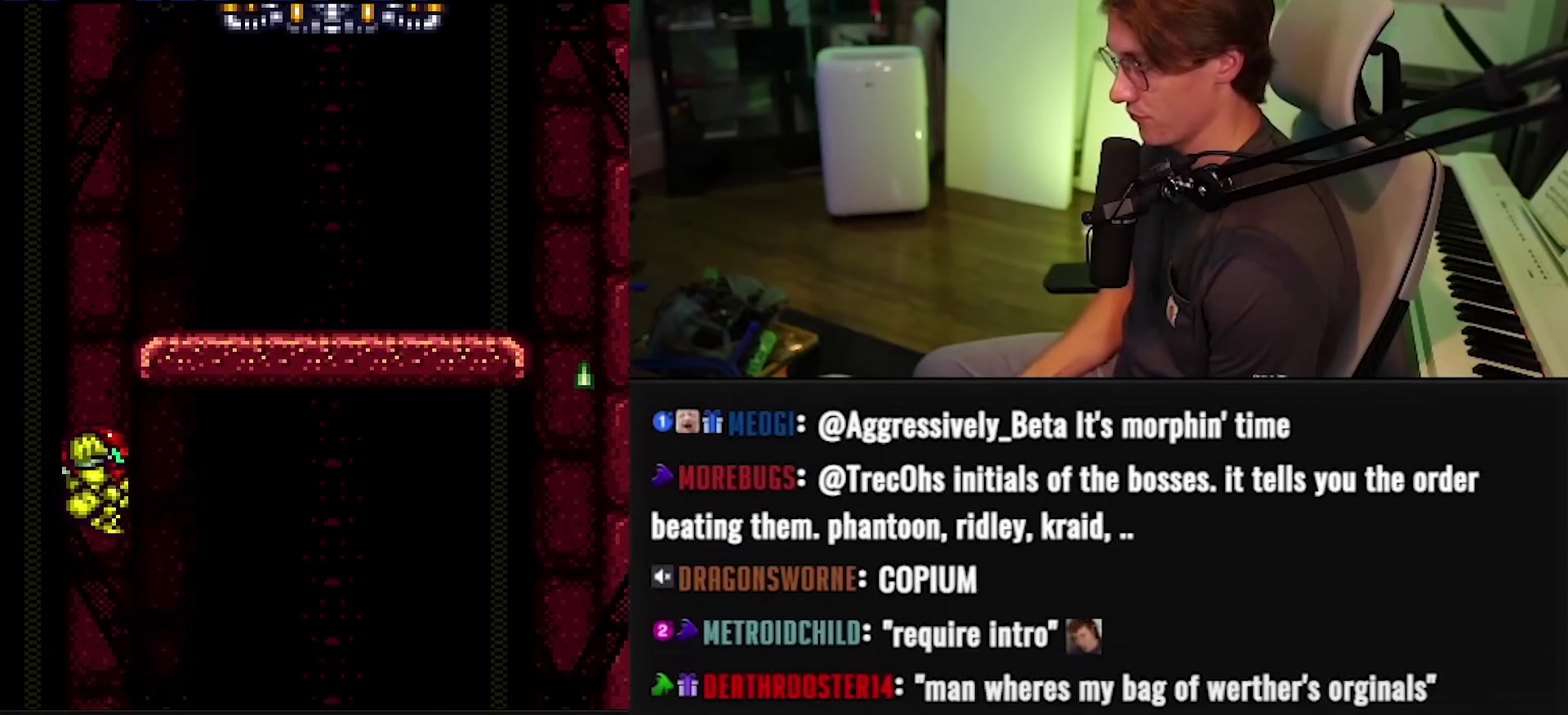
{"buttons": ["A", "B"], "events": [[83, "DPAD_RIGHT", "up"], [200, "DPAD_LEFT", "down"], [217, "A", "up"], [267, "A", "down"], [267, "B", "down"], [300, "DPAD_LEFT", "up"], [333, "DPAD_RIGHT", "down"], [483, "DPAD_RIGHT", "up"]]}
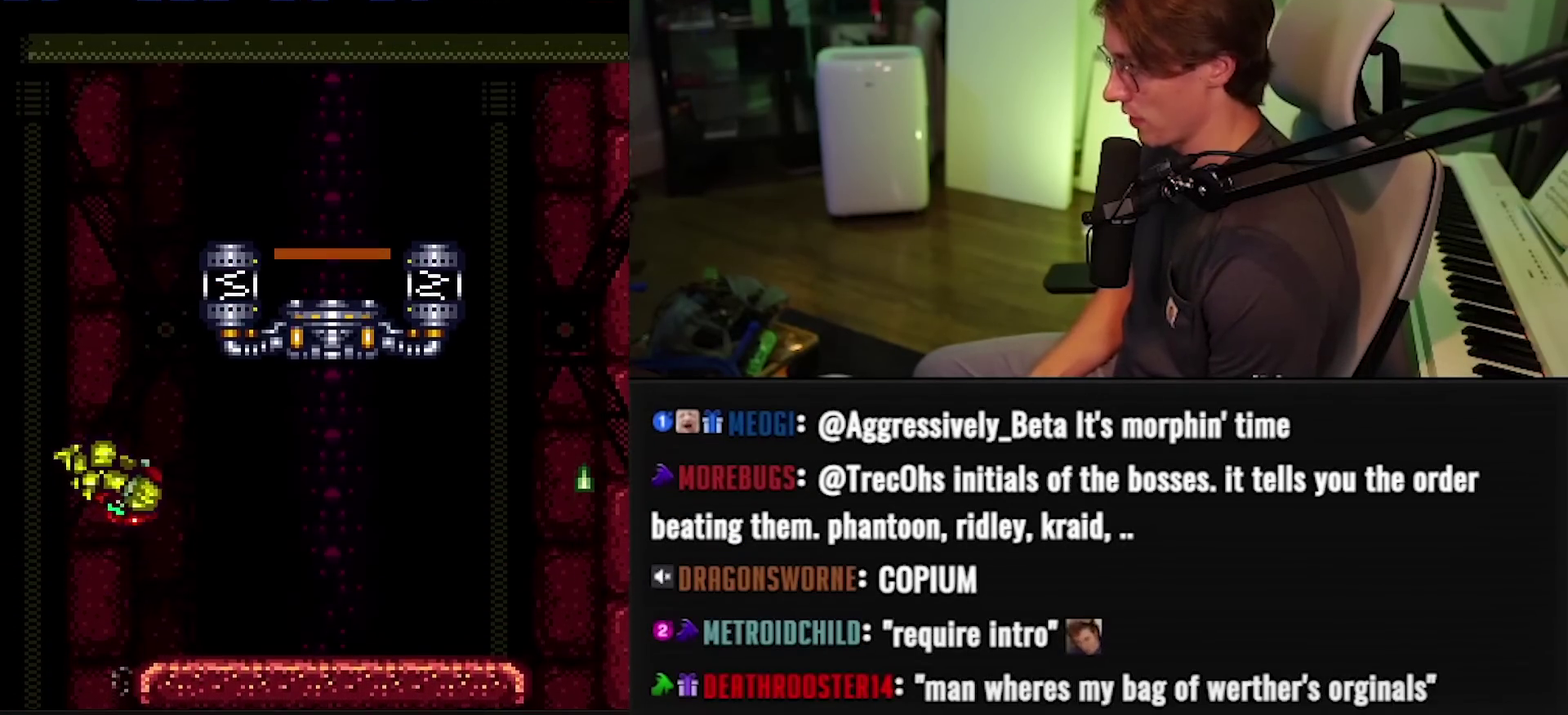
{"buttons": ["B", "DPAD_RIGHT"], "events": [[100, "B", "up"], [217, "DPAD_LEFT", "down"], [233, "A", "up"], [300, "A", "down"], [300, "B", "down"], [317, "DPAD_LEFT", "up"], [350, "DPAD_RIGHT", "down"], [500, "A", "up"]]}
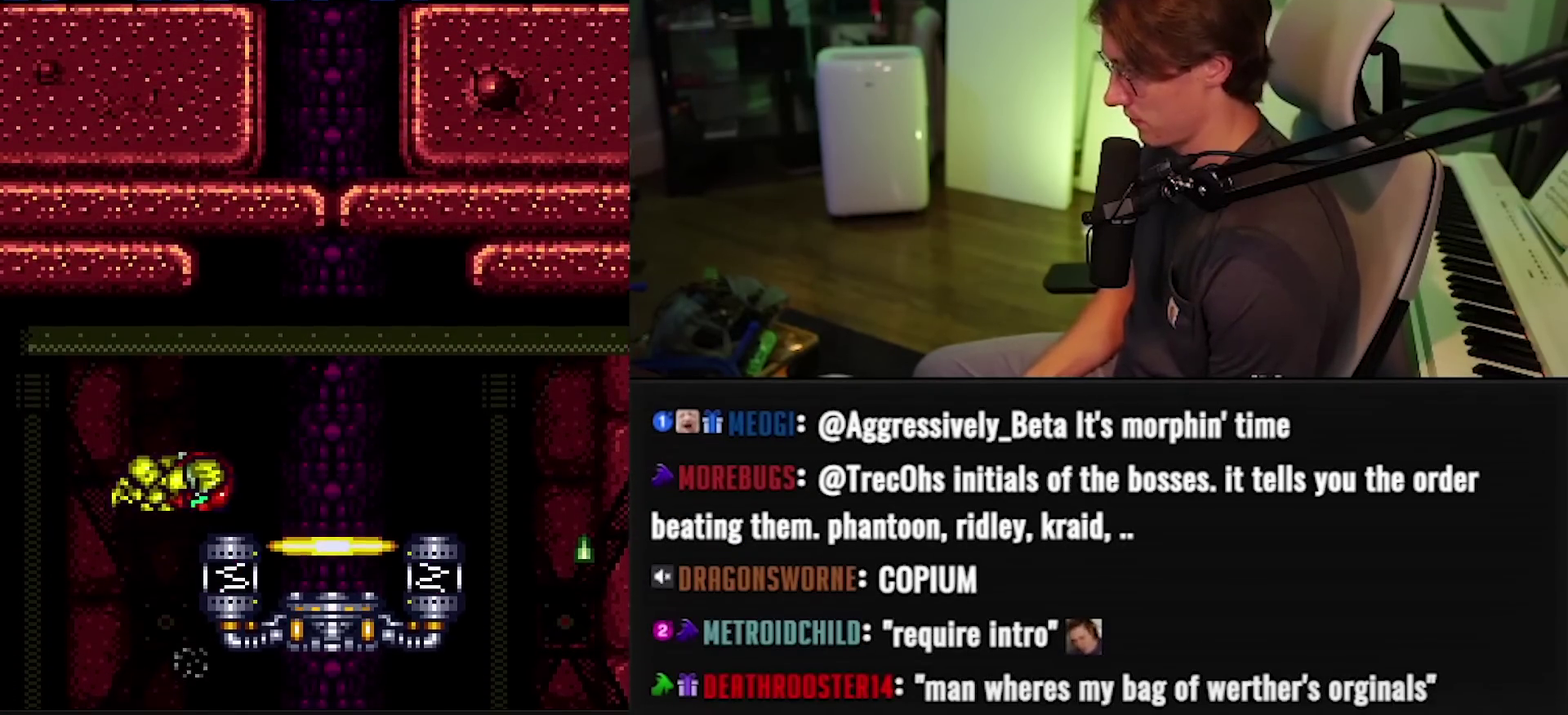
{"buttons": ["B", "DPAD_UP"], "events": [[17, "B", "up"], [100, "B", "down"], [283, "DPAD_RIGHT", "up"], [333, "DPAD_UP", "down"]]}